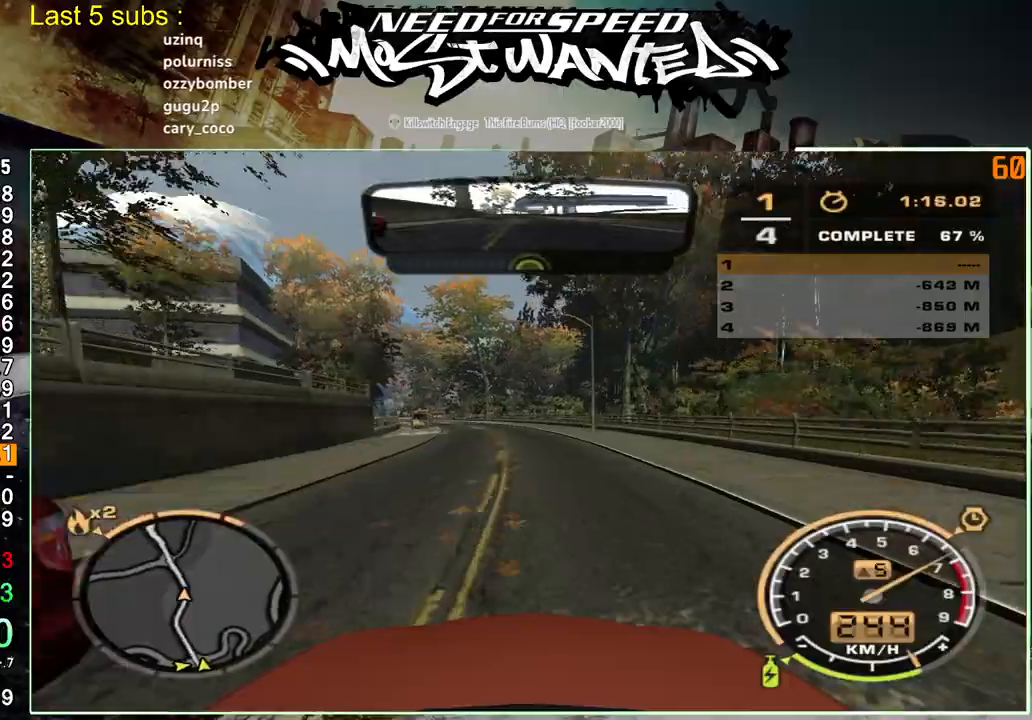
Gameplay with a controller (PlayStation layout); each line is a JSON object with the inputs held at the frame after it. "events" lists button and stick changes between this image and that frame as [ms after this image, input, new state], when the widget could be followed in between. Not read: L3.
{"buttons": ["R2"], "left_stick": "up-left", "right_stick": "center", "events": []}
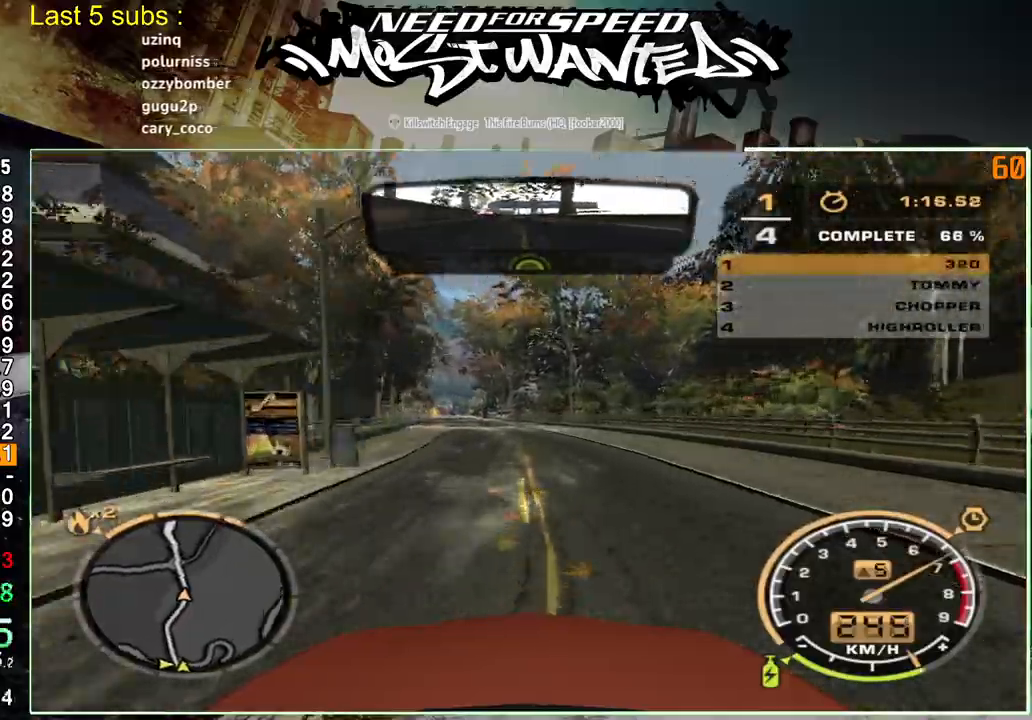
{"buttons": ["R2"], "left_stick": "up-left", "right_stick": "center", "events": []}
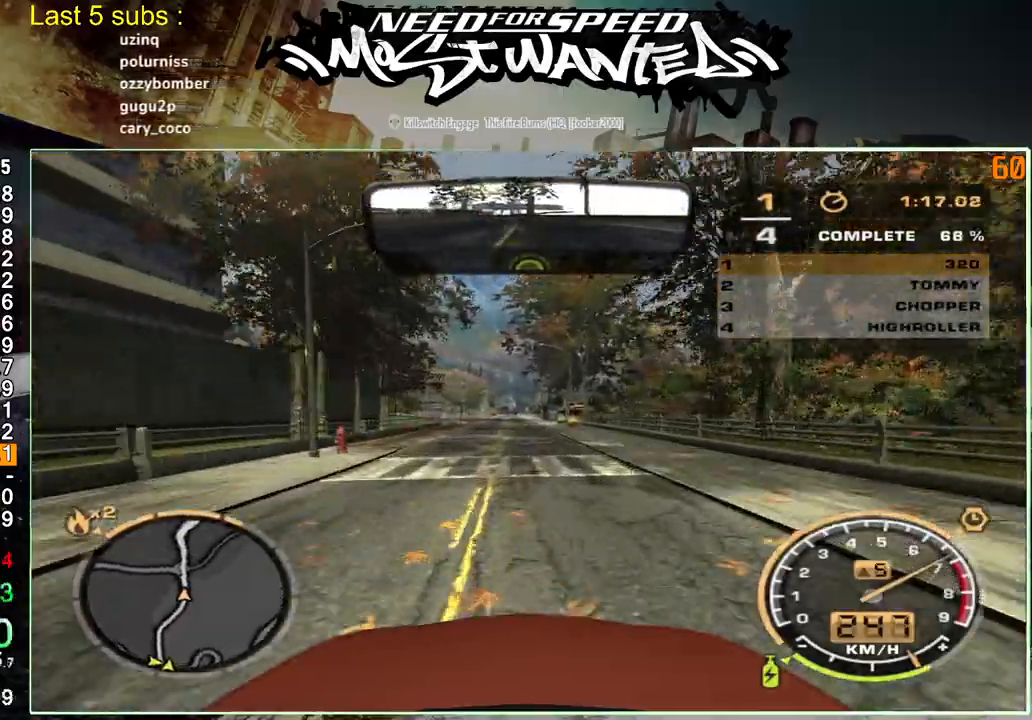
{"buttons": ["R2"], "left_stick": "up-left", "right_stick": "center", "events": []}
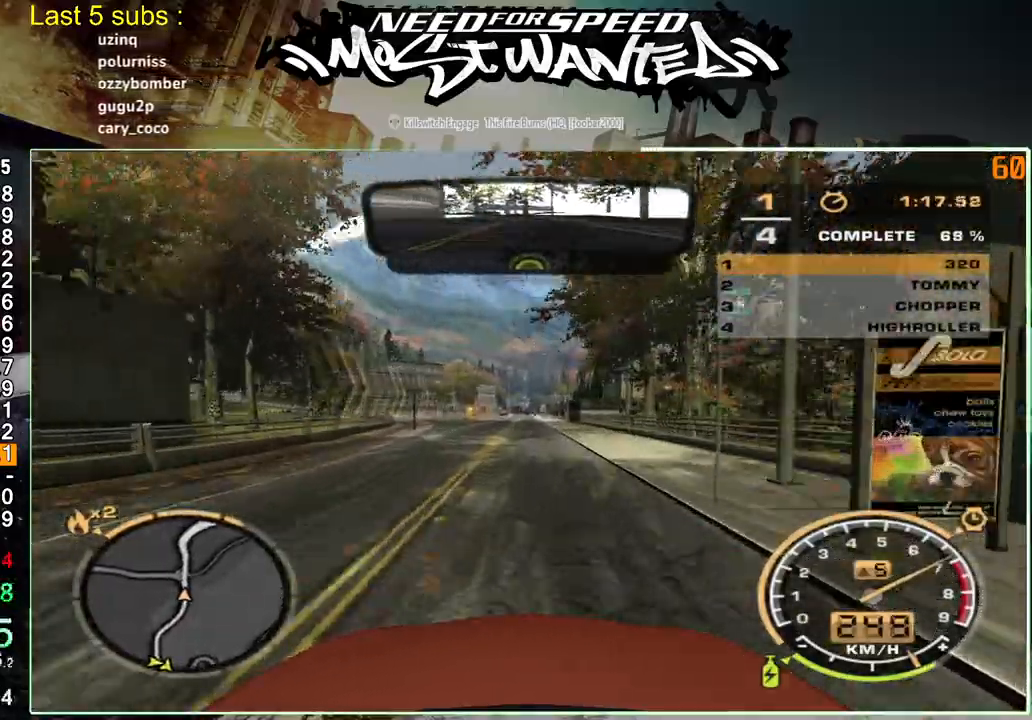
{"buttons": ["R2"], "left_stick": "up-left", "right_stick": "center", "events": []}
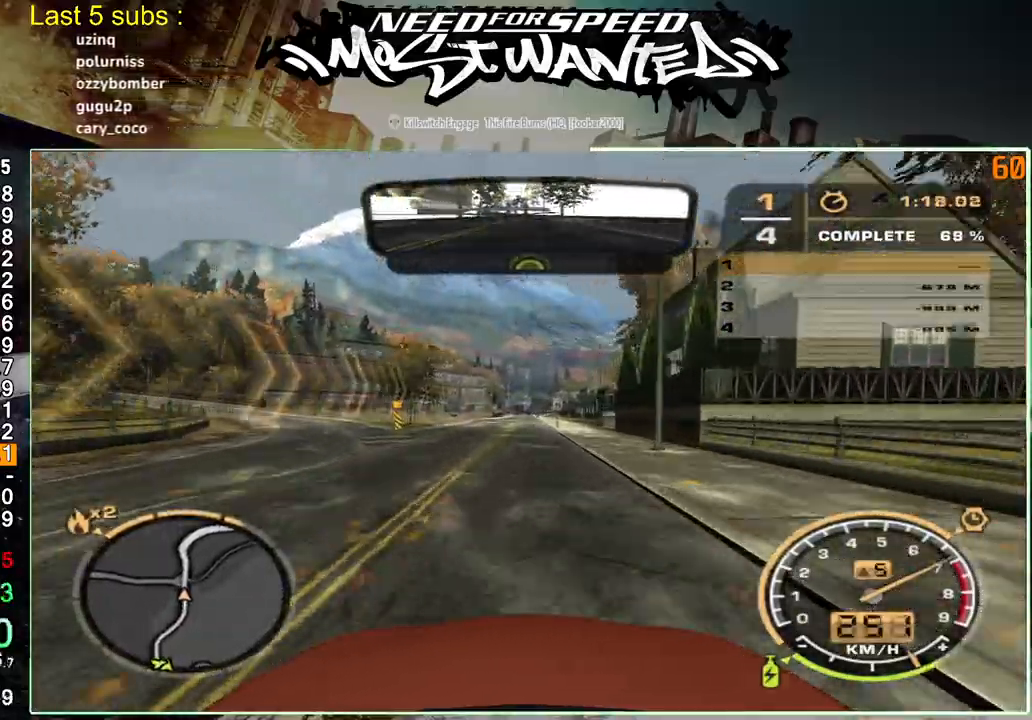
{"buttons": ["R2"], "left_stick": "up-left", "right_stick": "center", "events": []}
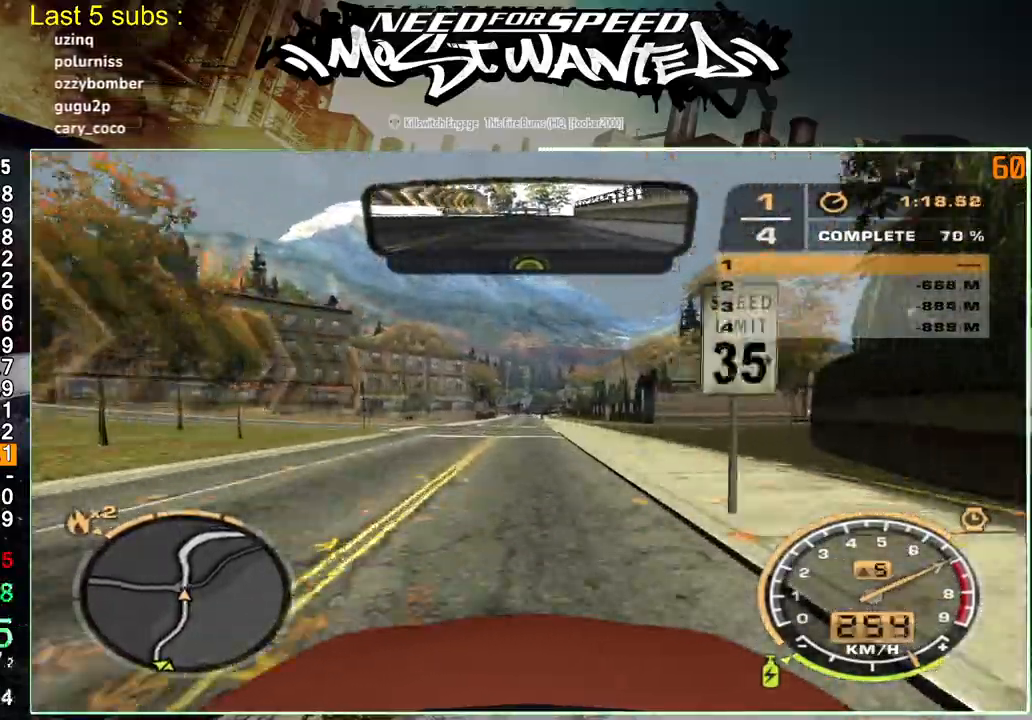
{"buttons": ["R2"], "left_stick": "up-left", "right_stick": "center", "events": []}
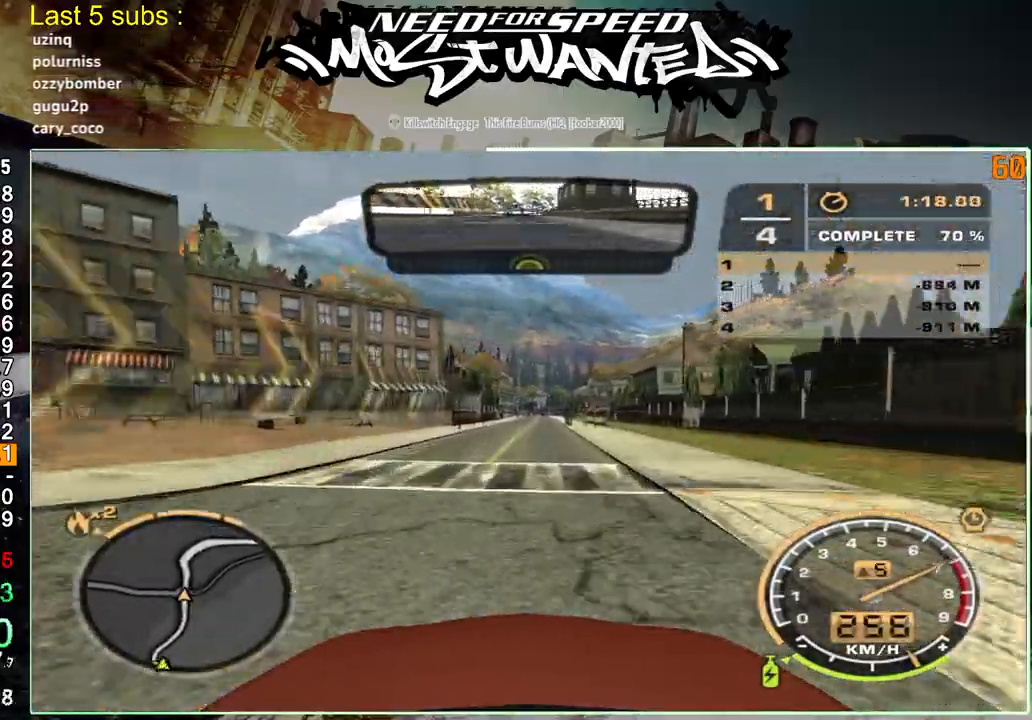
{"buttons": ["R2"], "left_stick": "up-left", "right_stick": "center", "events": []}
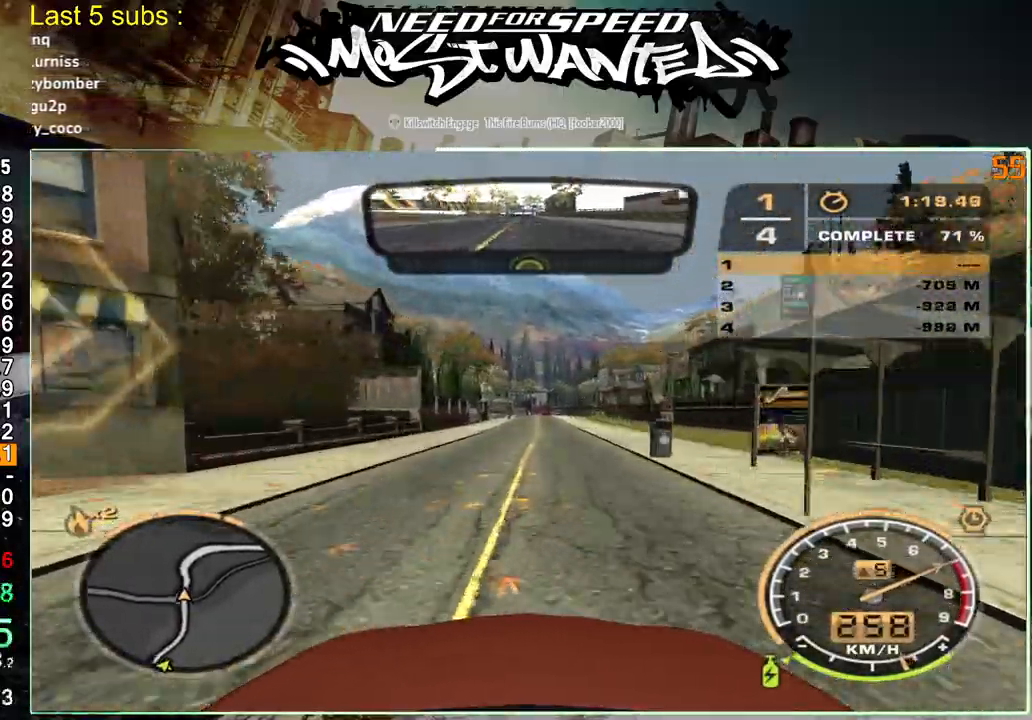
{"buttons": ["R2"], "left_stick": "up-left", "right_stick": "center", "events": []}
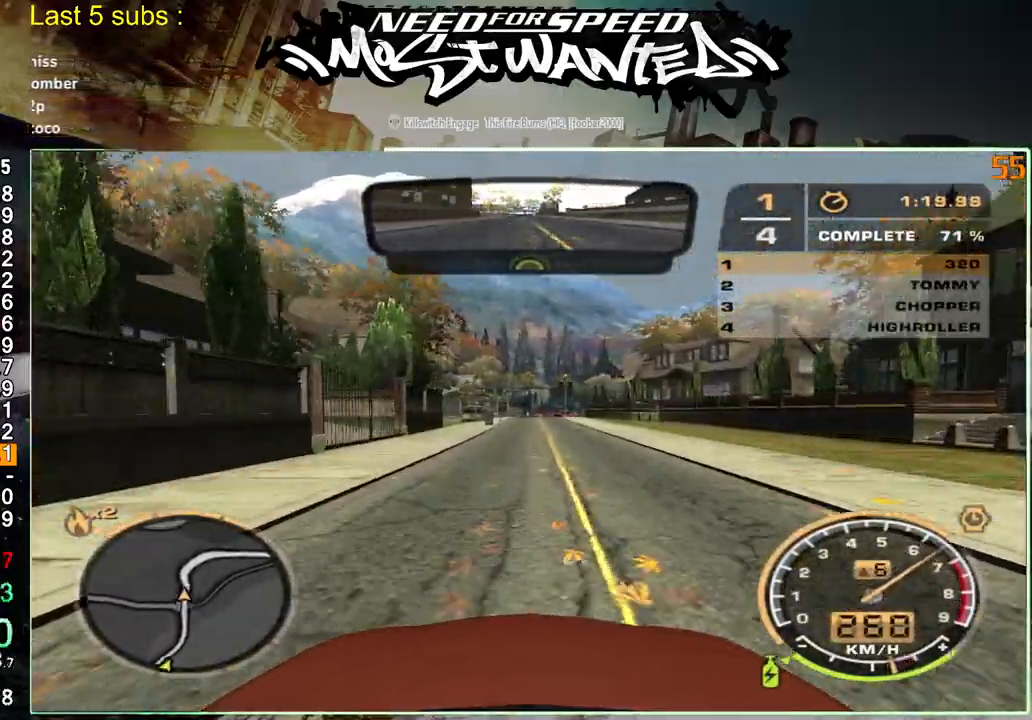
{"buttons": ["R2"], "left_stick": "up-left", "right_stick": "center", "events": []}
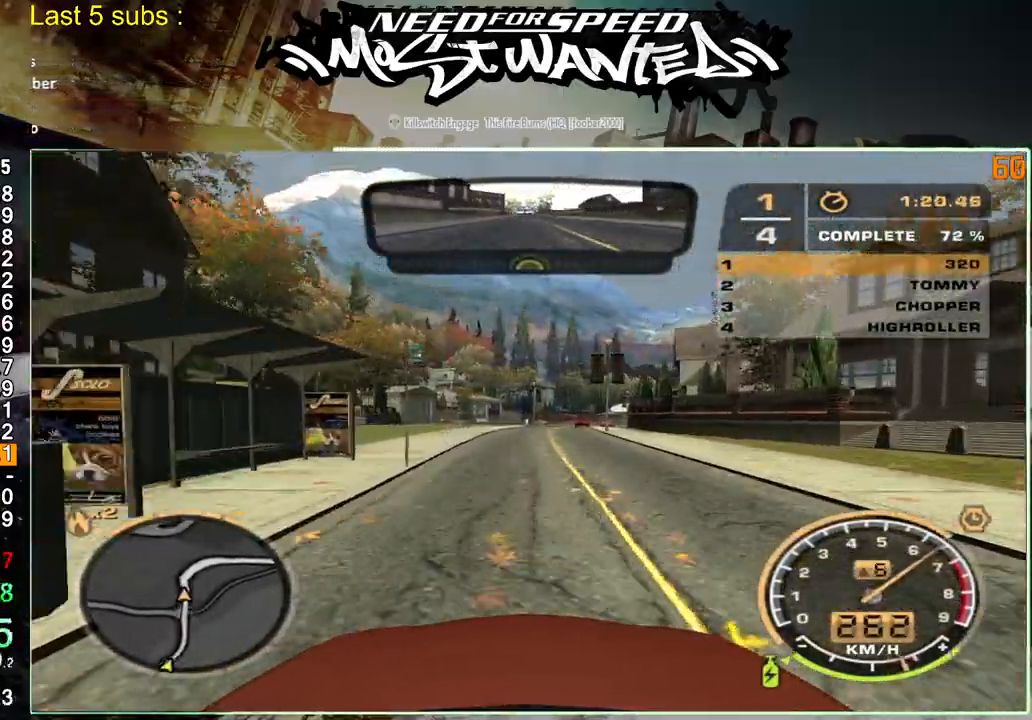
{"buttons": ["R2"], "left_stick": "right", "right_stick": "center", "events": [[500, "left_stick", "right"]]}
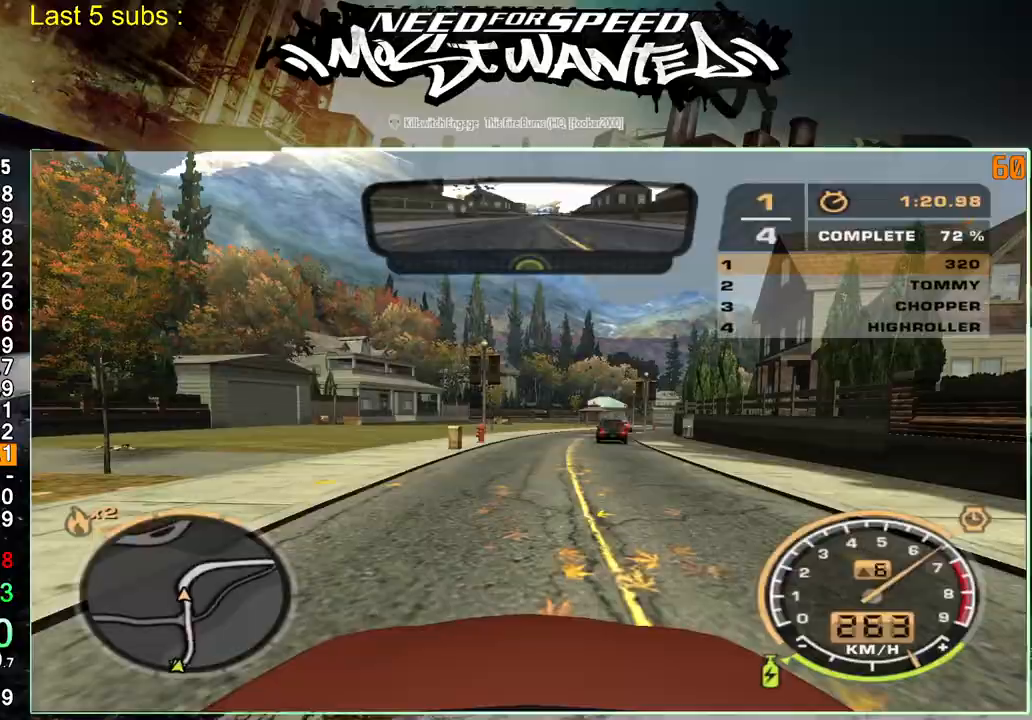
{"buttons": ["R2"], "left_stick": "right", "right_stick": "center", "events": []}
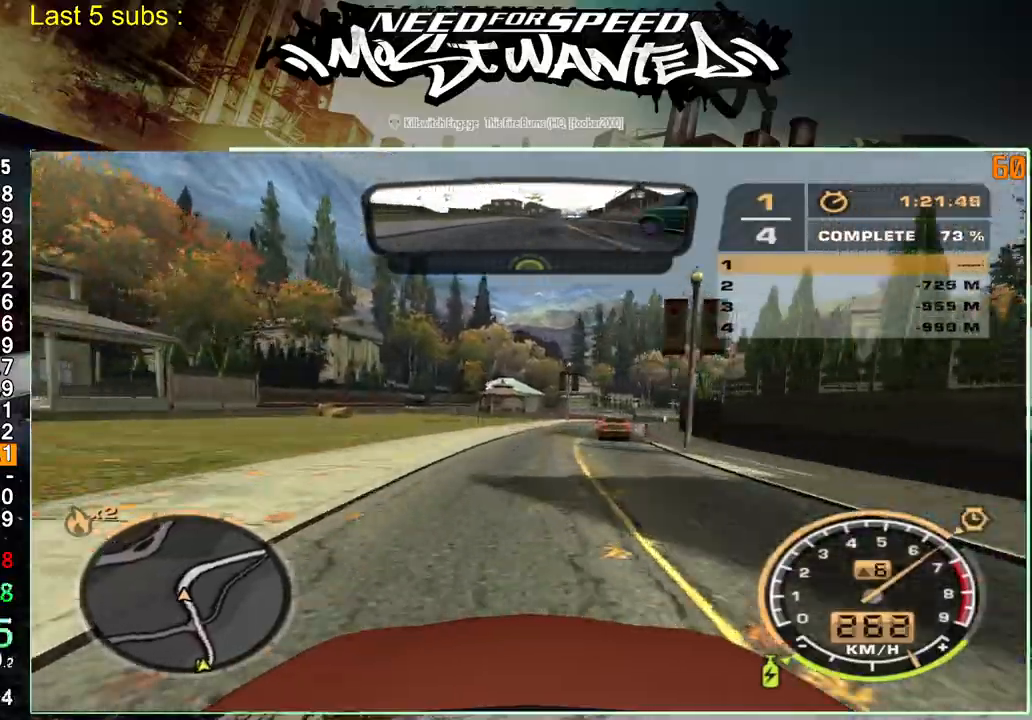
{"buttons": ["R2"], "left_stick": "right", "right_stick": "center", "events": []}
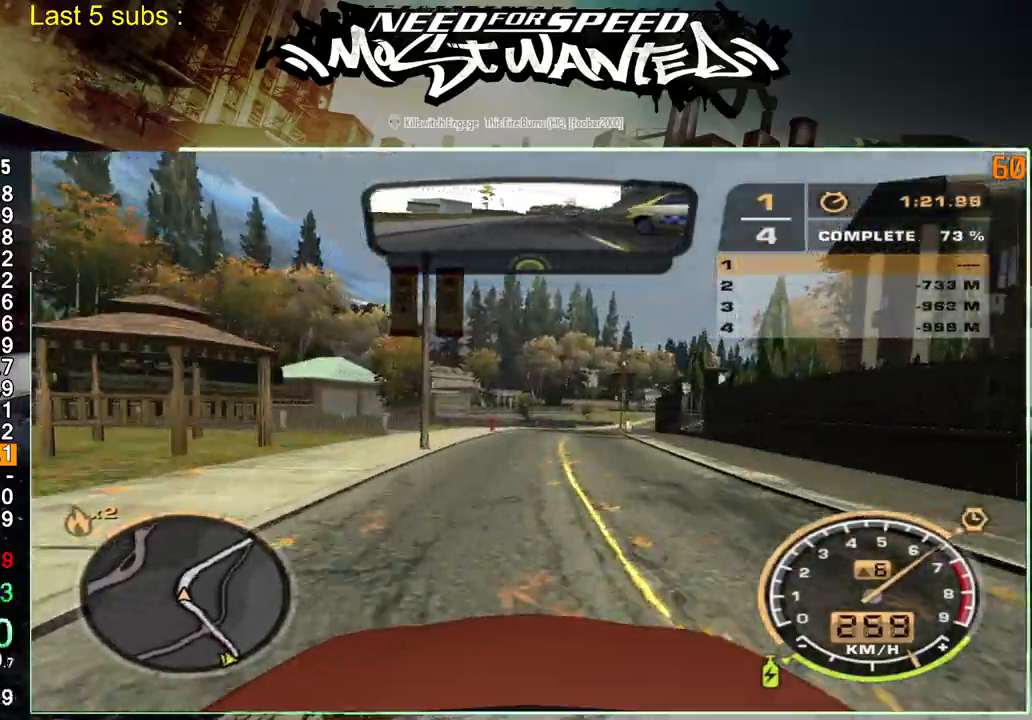
{"buttons": ["R2"], "left_stick": "right", "right_stick": "center", "events": []}
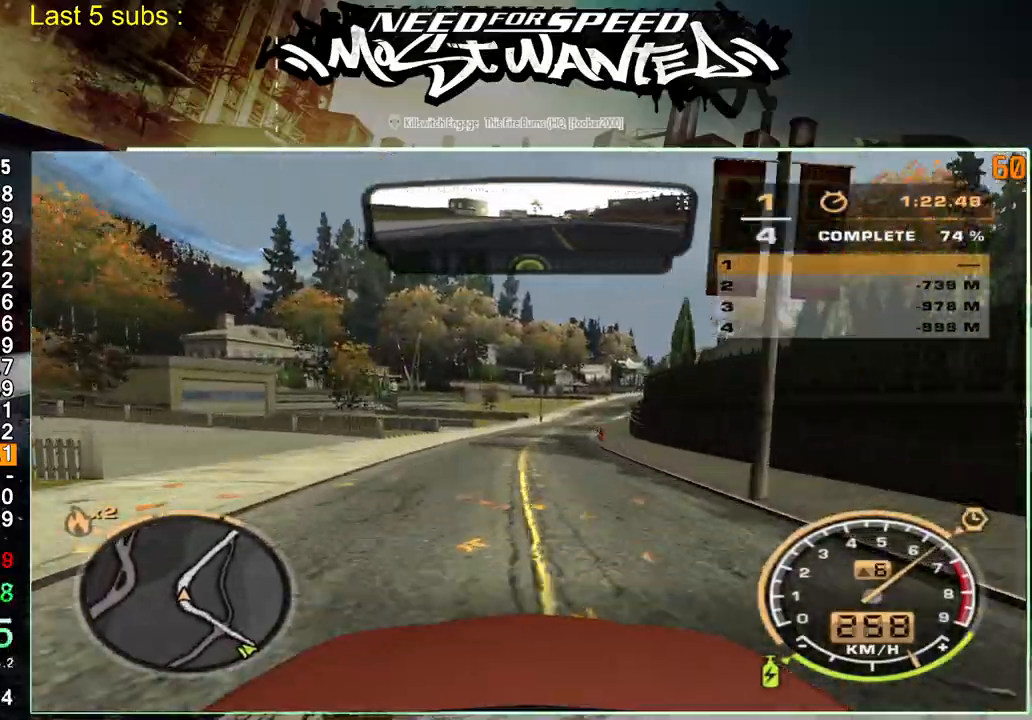
{"buttons": ["R2"], "left_stick": "right", "right_stick": "center", "events": []}
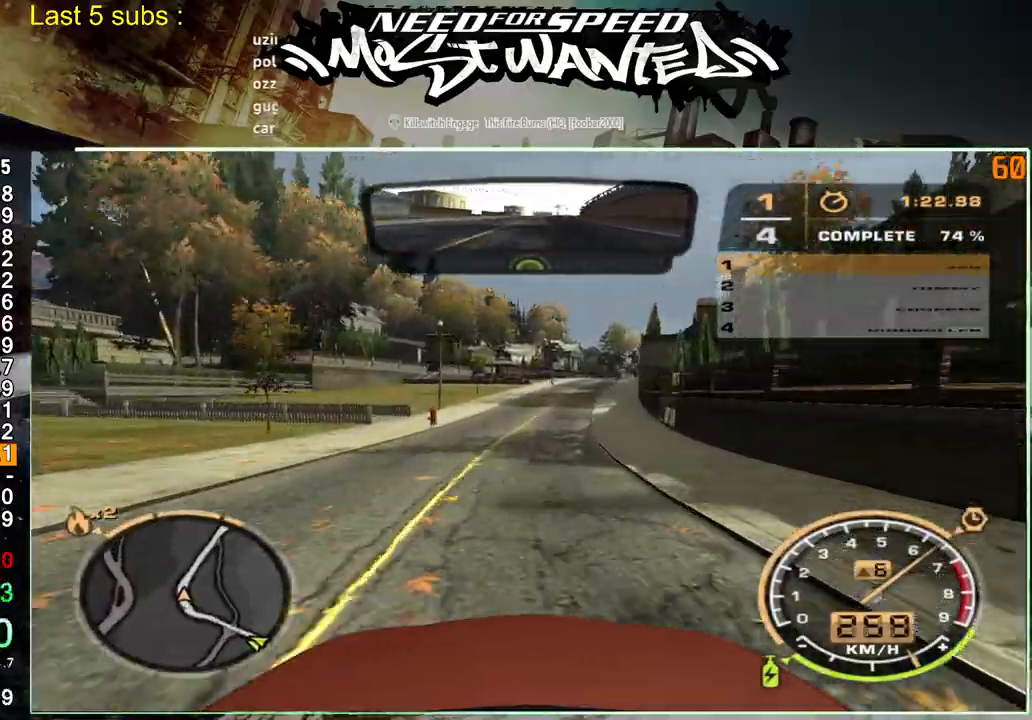
{"buttons": ["R2"], "left_stick": "right", "right_stick": "center", "events": []}
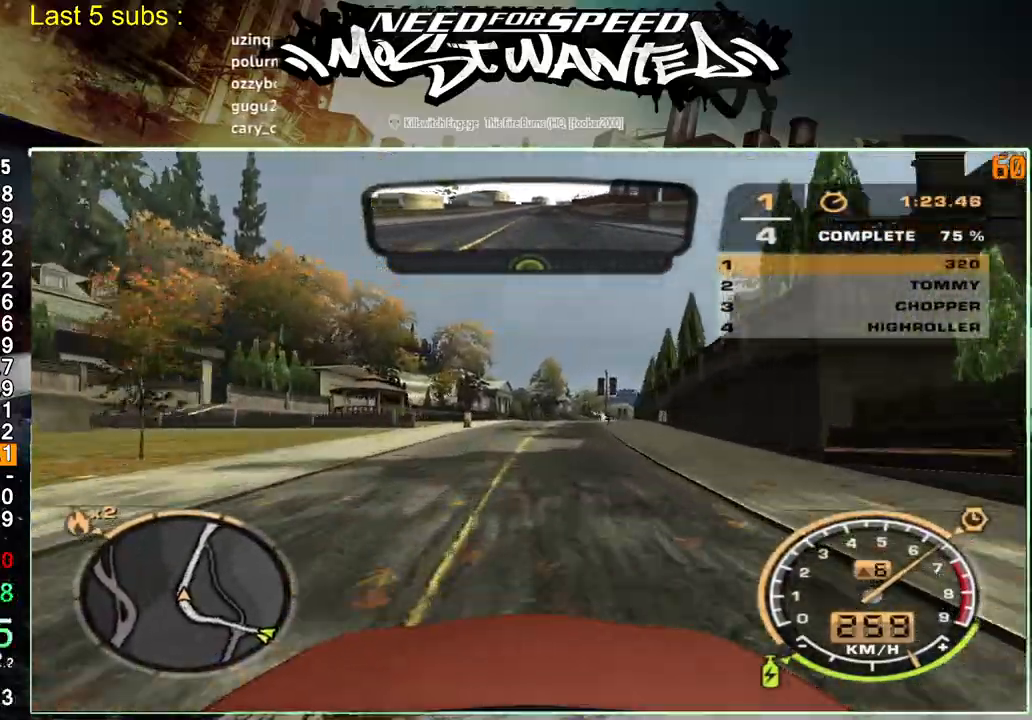
{"buttons": ["R2"], "left_stick": "right", "right_stick": "center", "events": []}
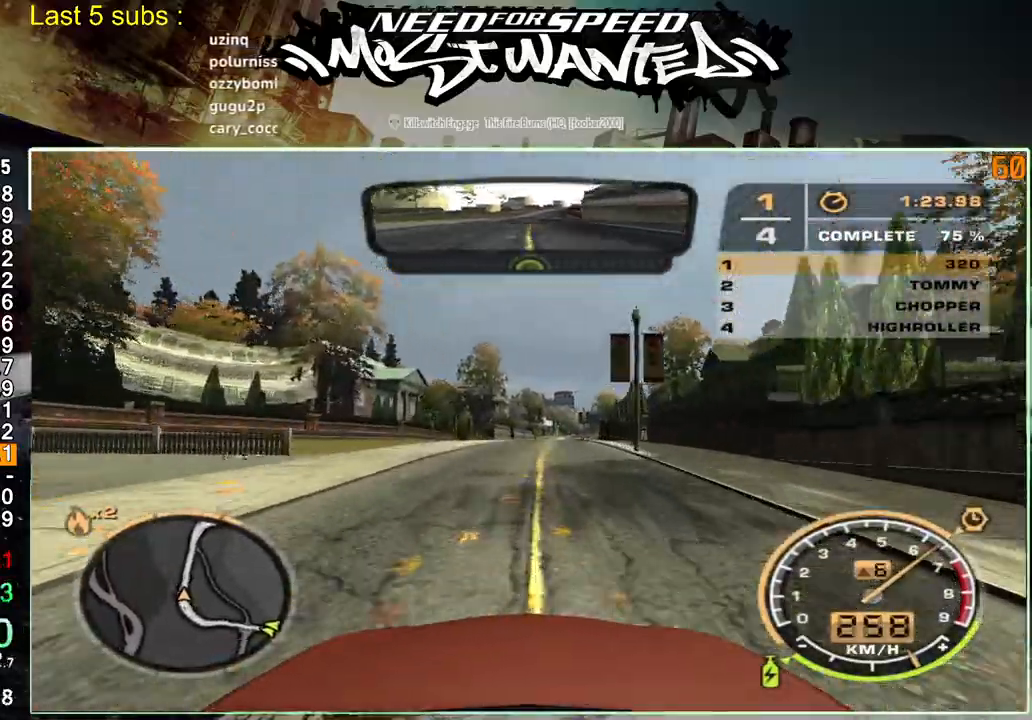
{"buttons": ["R2"], "left_stick": "right", "right_stick": "center", "events": []}
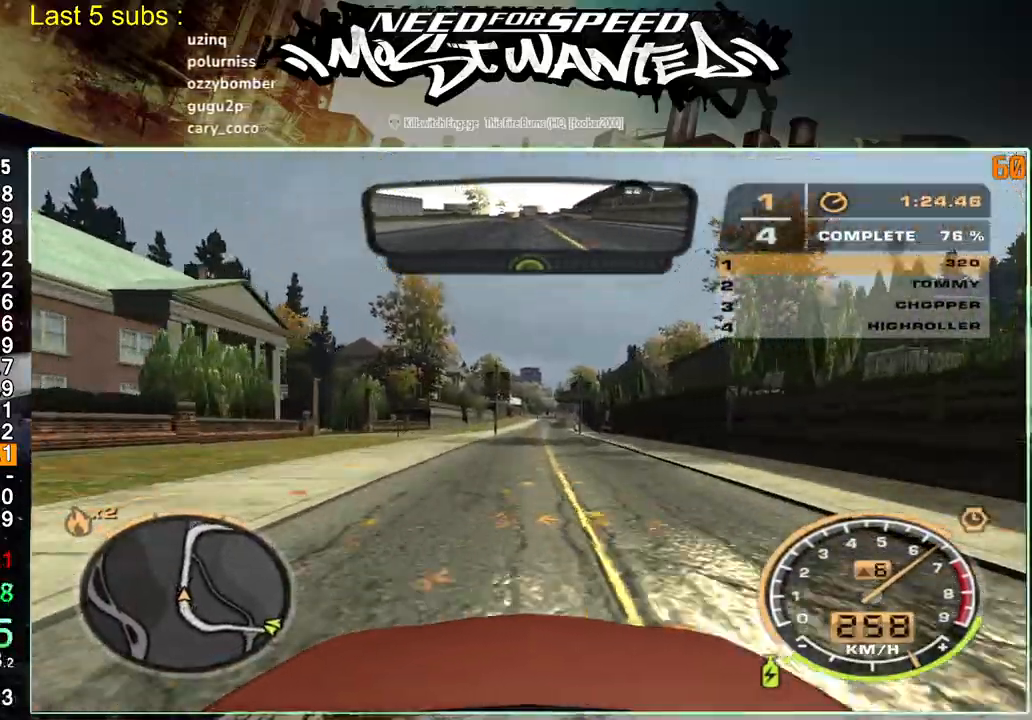
{"buttons": ["L1", "R2"], "left_stick": "right", "right_stick": "center", "events": [[333, "L1", "down"]]}
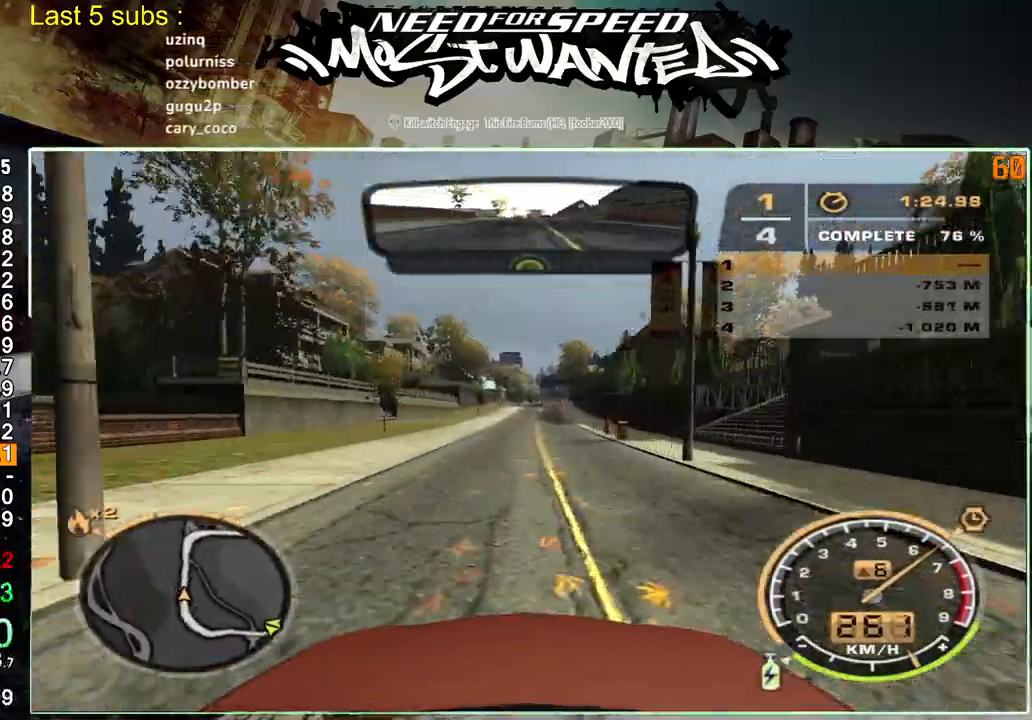
{"buttons": ["R2"], "left_stick": "right", "right_stick": "center", "events": [[267, "L1", "up"]]}
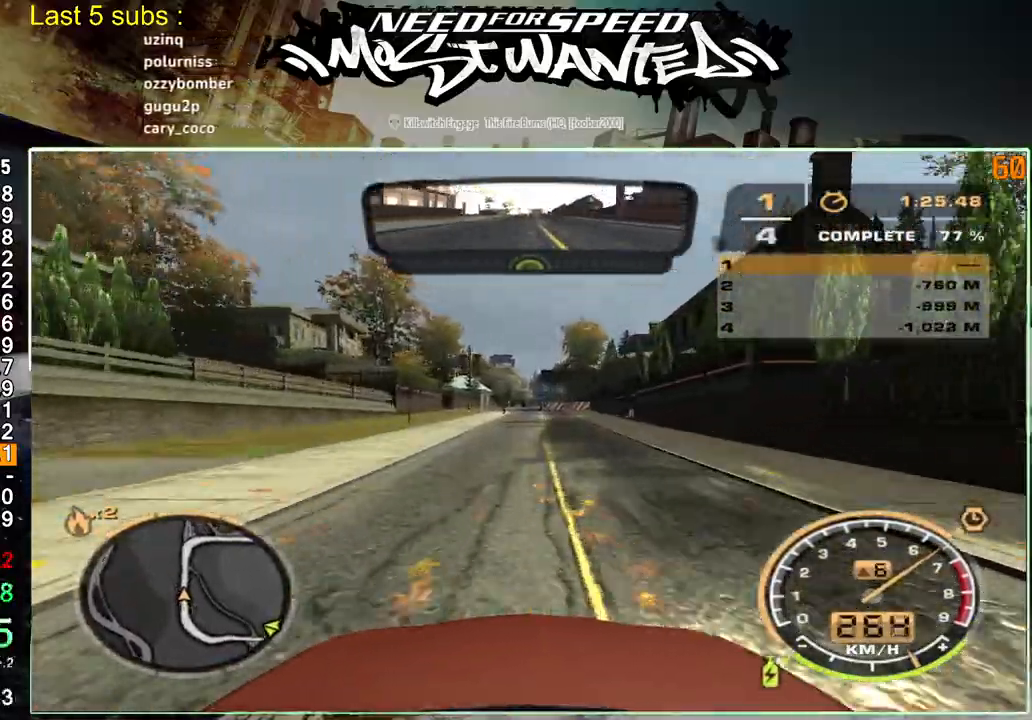
{"buttons": ["R2"], "left_stick": "right", "right_stick": "center", "events": []}
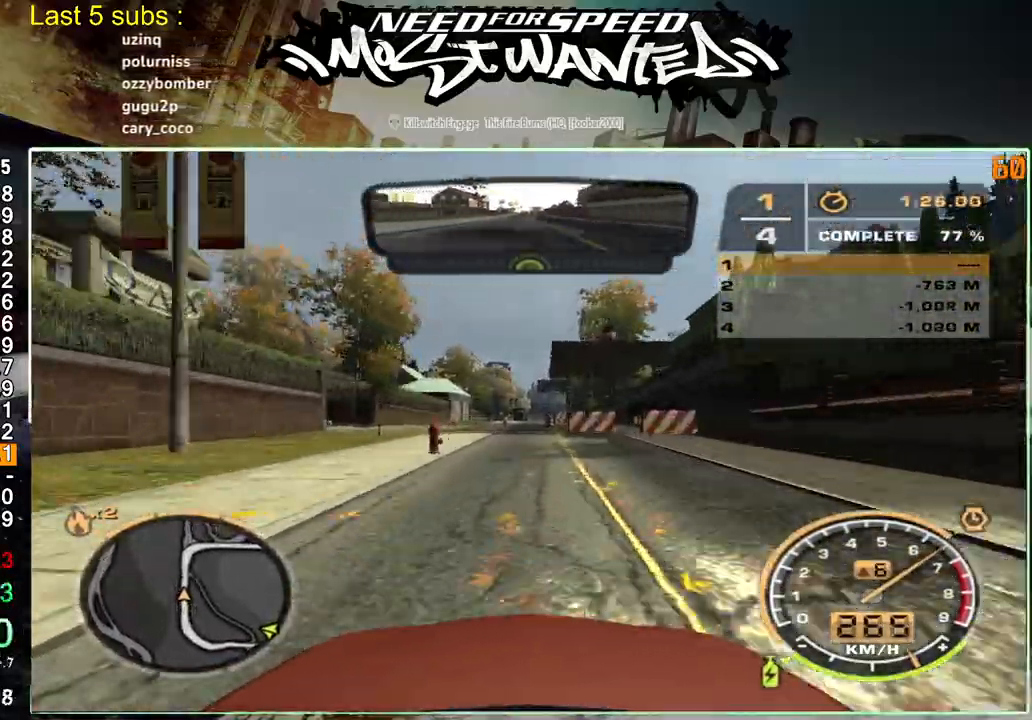
{"buttons": ["R2"], "left_stick": "up-left", "right_stick": "center", "events": [[67, "left_stick", "up-left"]]}
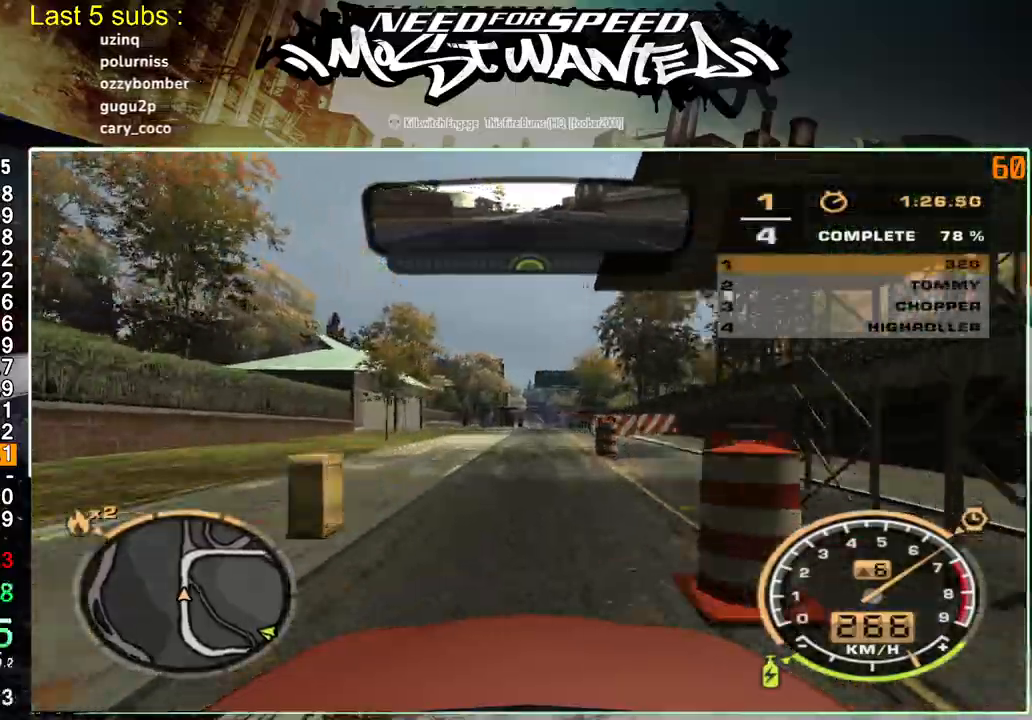
{"buttons": ["R2"], "left_stick": "up-left", "right_stick": "center", "events": []}
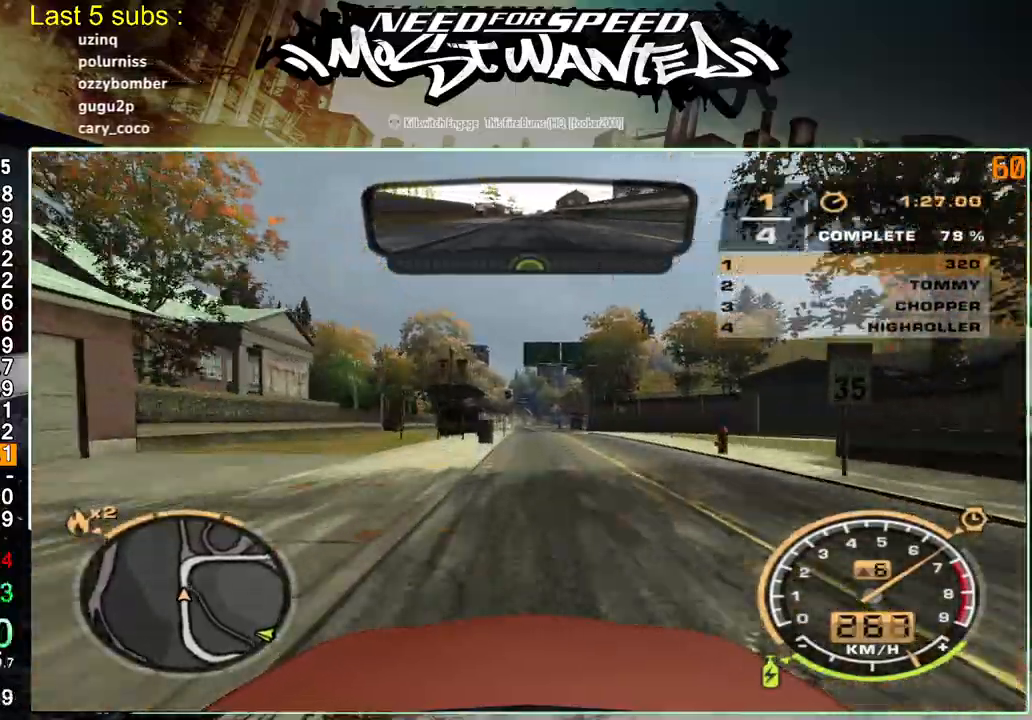
{"buttons": ["R2"], "left_stick": "up-left", "right_stick": "center", "events": []}
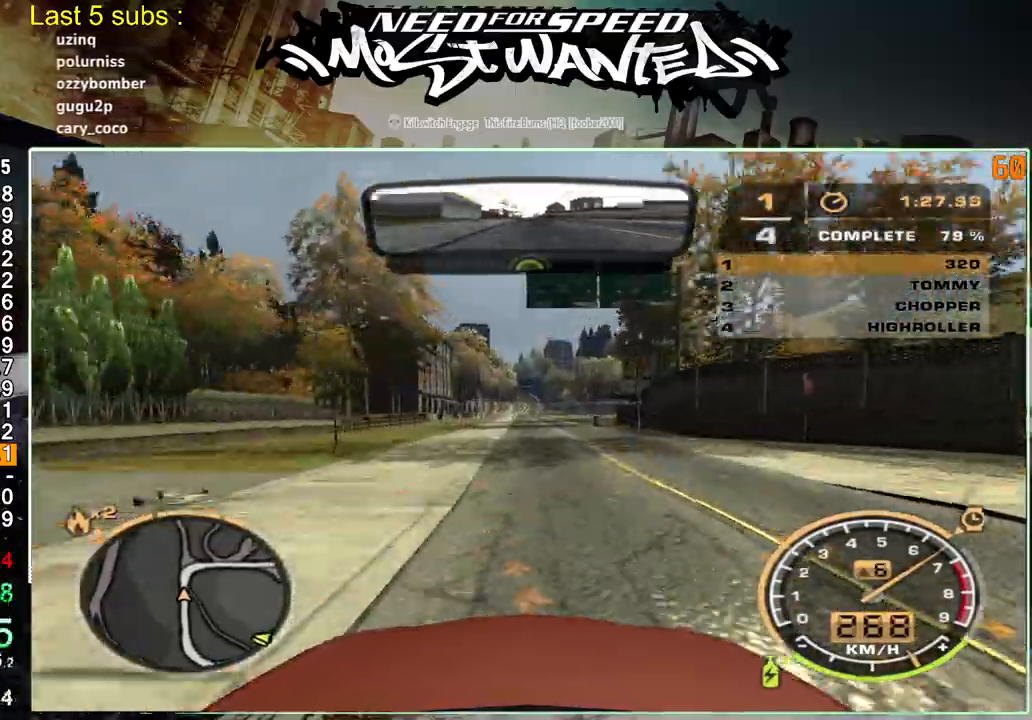
{"buttons": ["R2"], "left_stick": "up-left", "right_stick": "center", "events": []}
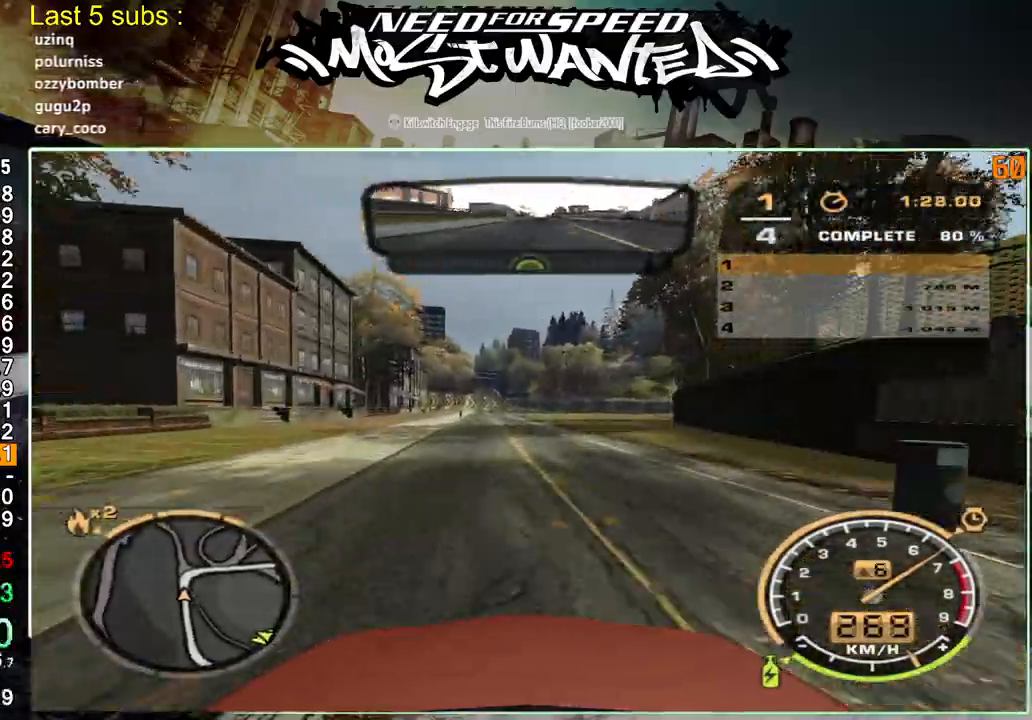
{"buttons": ["R2"], "left_stick": "up-left", "right_stick": "center", "events": [[83, "R2", "up"], [183, "R2", "down"], [333, "R2", "up"], [400, "R2", "down"]]}